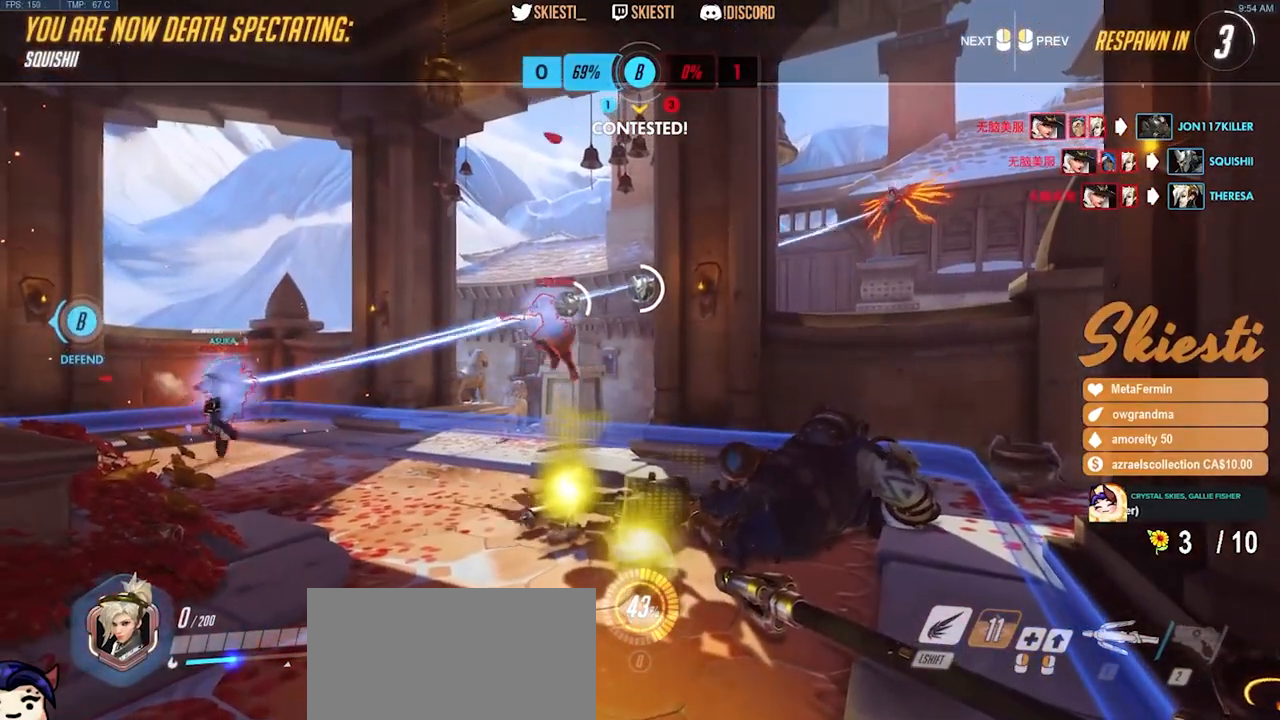
Gameplay with keyboard and mouse; each line is a JSON object with the keys and mouse buttons held at the frame after it. "events" lists presses ("down") and releases ("up") of "a", "ctrl", "d", "e", "q", "s", "shift", "space", "w", "mouse_left", "mouse_wheel", "mouse_right", "mouse_mb4" and "mouse_mb5" between this image and that frame as [ms after this image, input, new state], when the widget could be followed in between. "mouse_left", "mouse_wheel", "mouse_right", "mouse_mb4", "mouse_mb5" = the "left", "wheel", "right", "mb4", "mb5" buttons of the "mouse" list. No other keys are recorded. "wheel" means that the mouse wheel is clicked or scrolled. Mouse movement is not recorded.
{"keys": [], "mouse": [], "events": []}
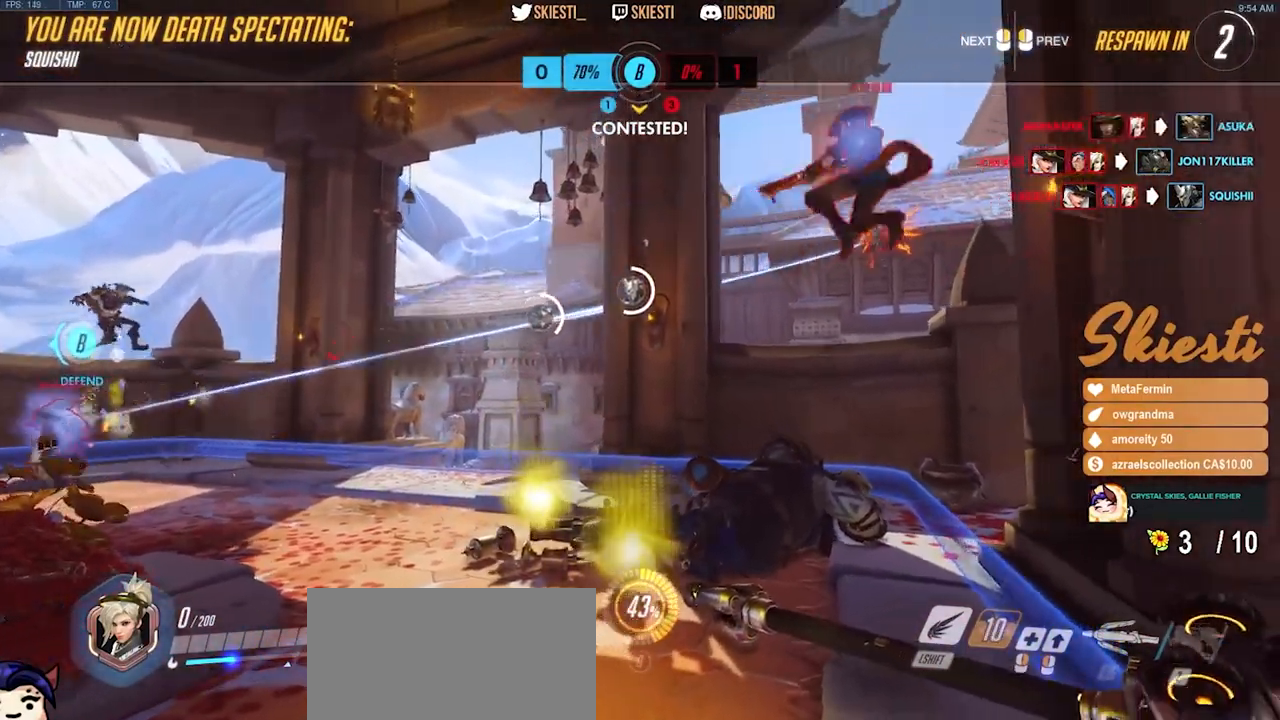
{"keys": [], "mouse": [], "events": []}
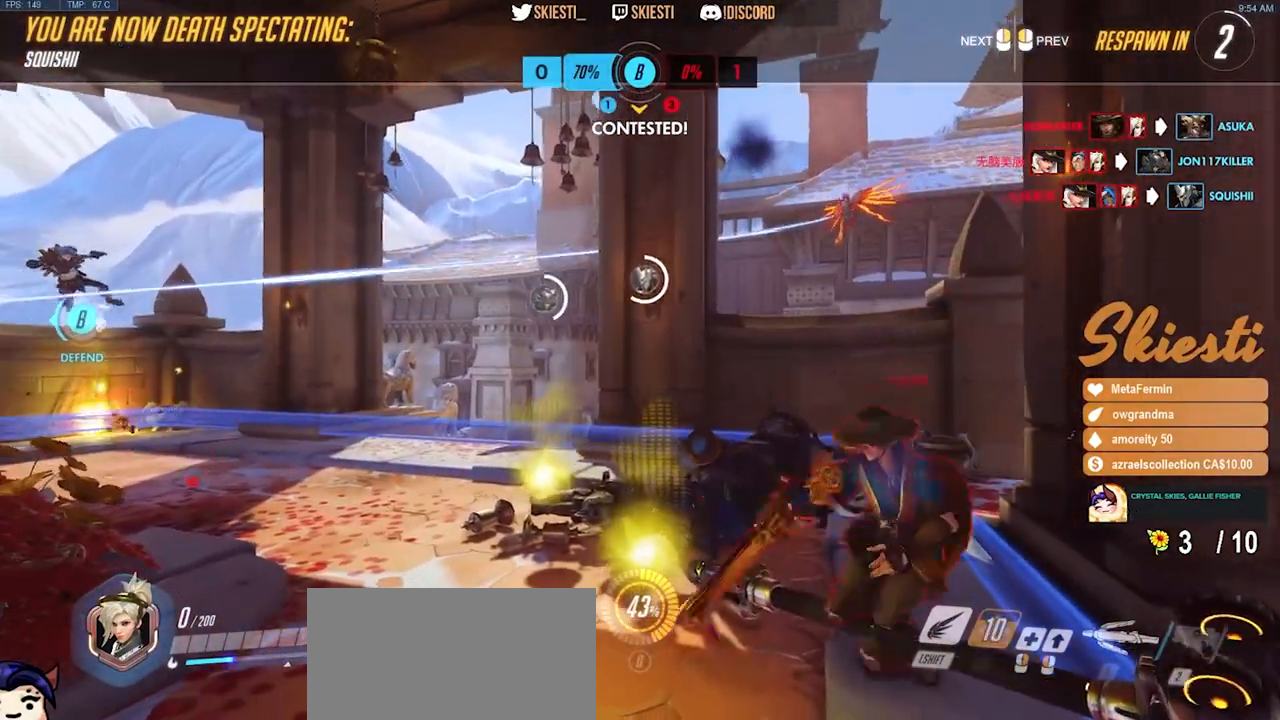
{"keys": [], "mouse": [], "events": []}
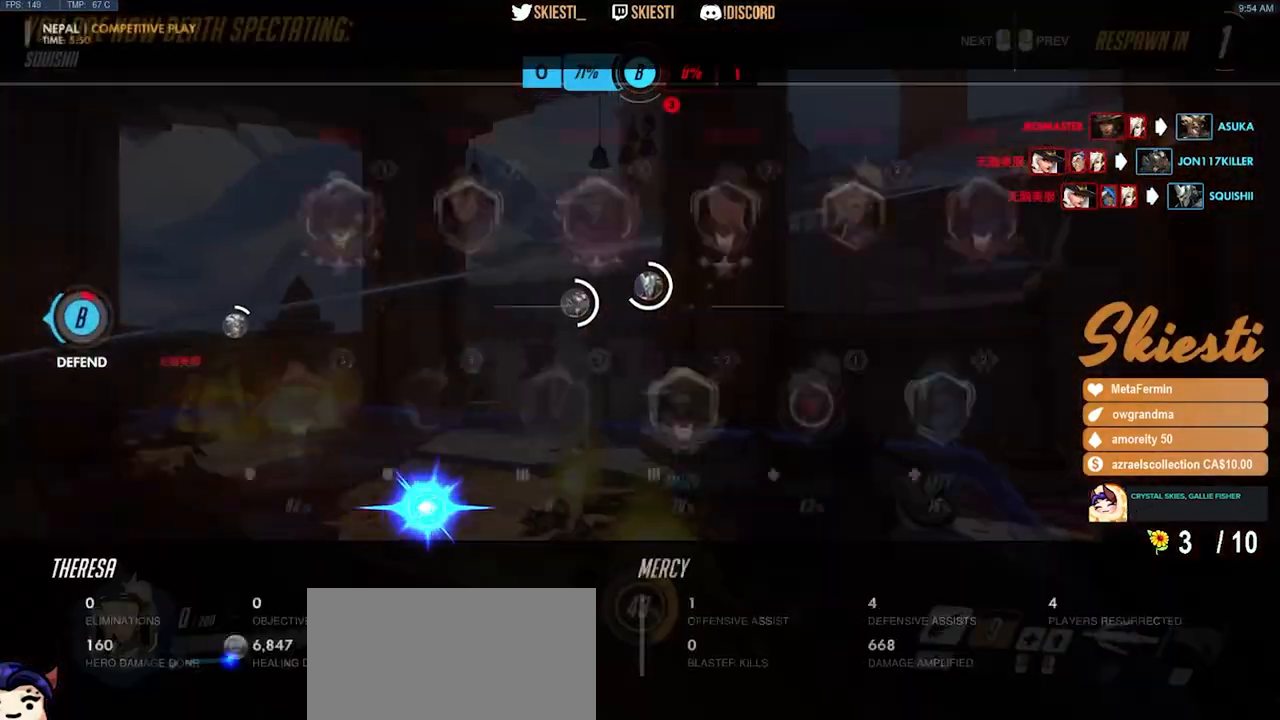
{"keys": ["w"], "mouse": [], "events": [[333, "w", "down"]]}
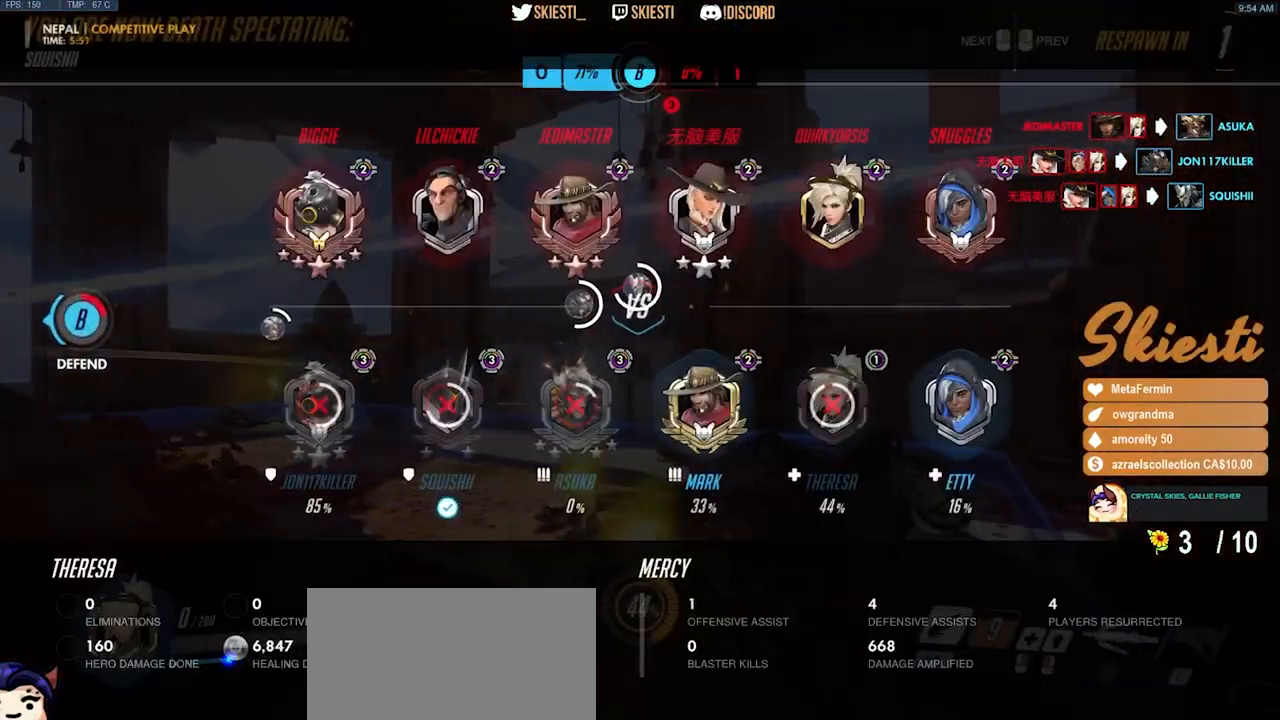
{"keys": ["w"], "mouse": [], "events": []}
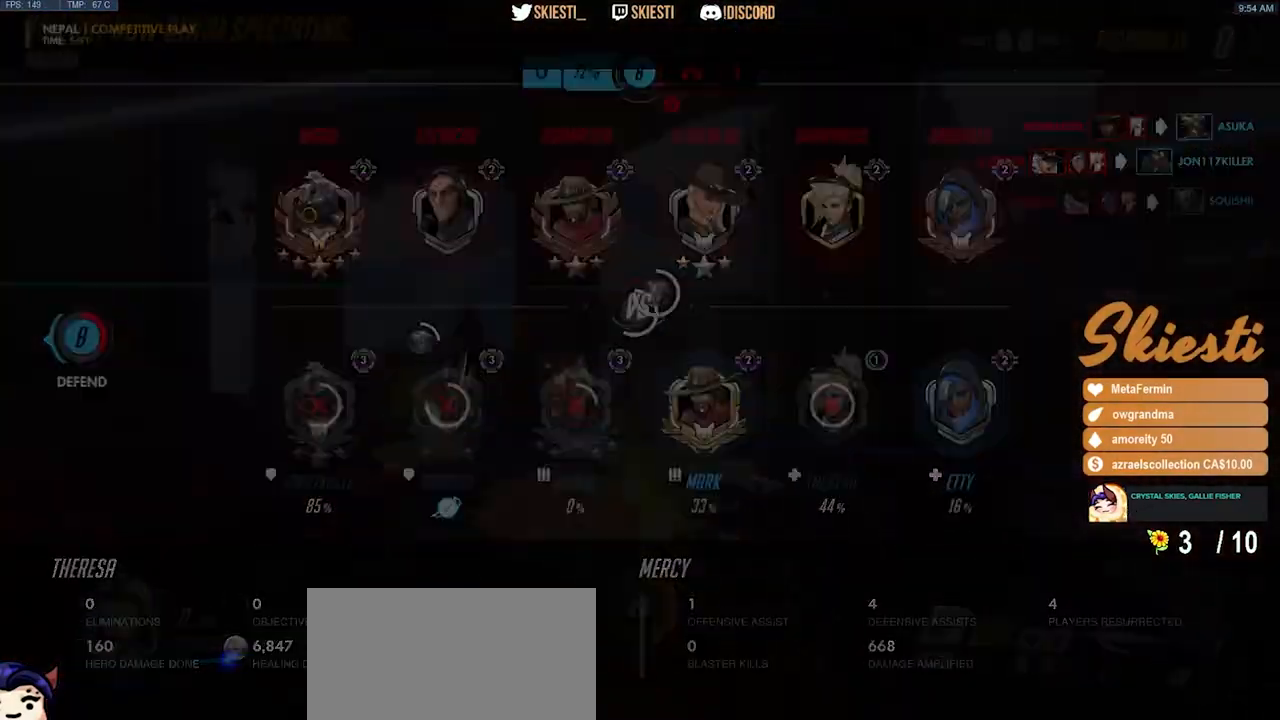
{"keys": ["w"], "mouse": [], "events": []}
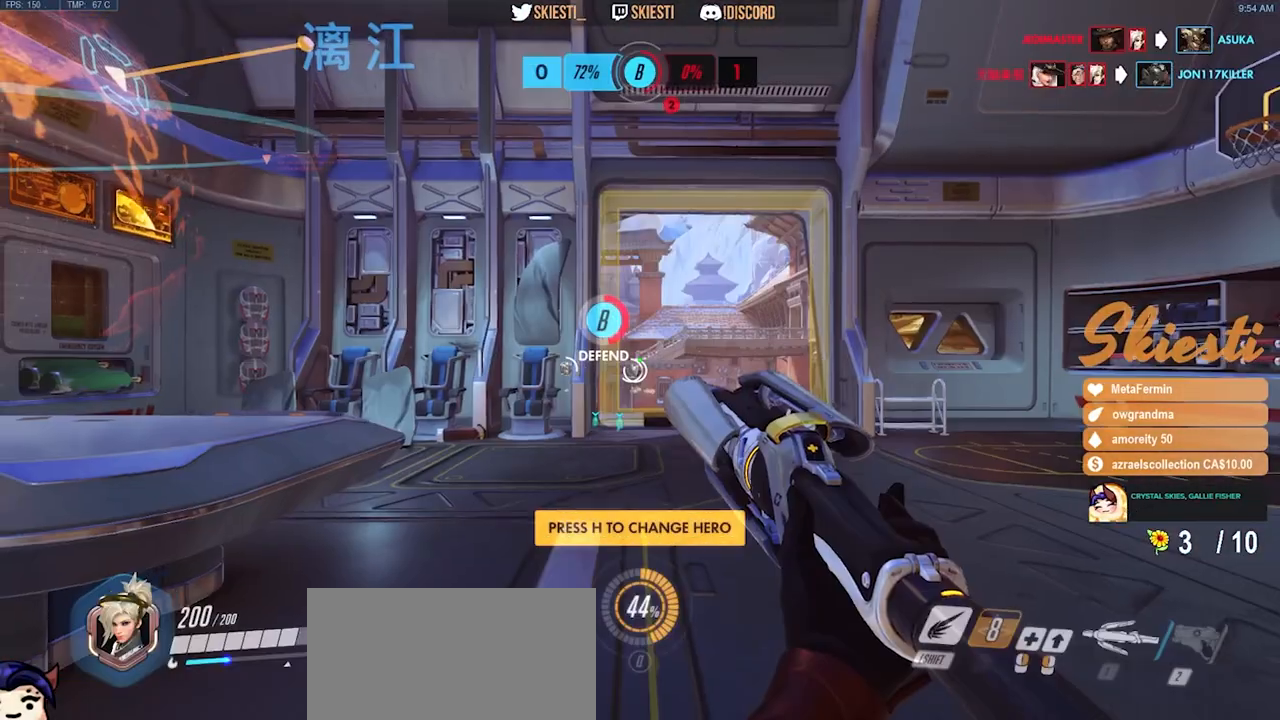
{"keys": ["w"], "mouse": [], "events": [[50, "space", "down"], [167, "space", "up"]]}
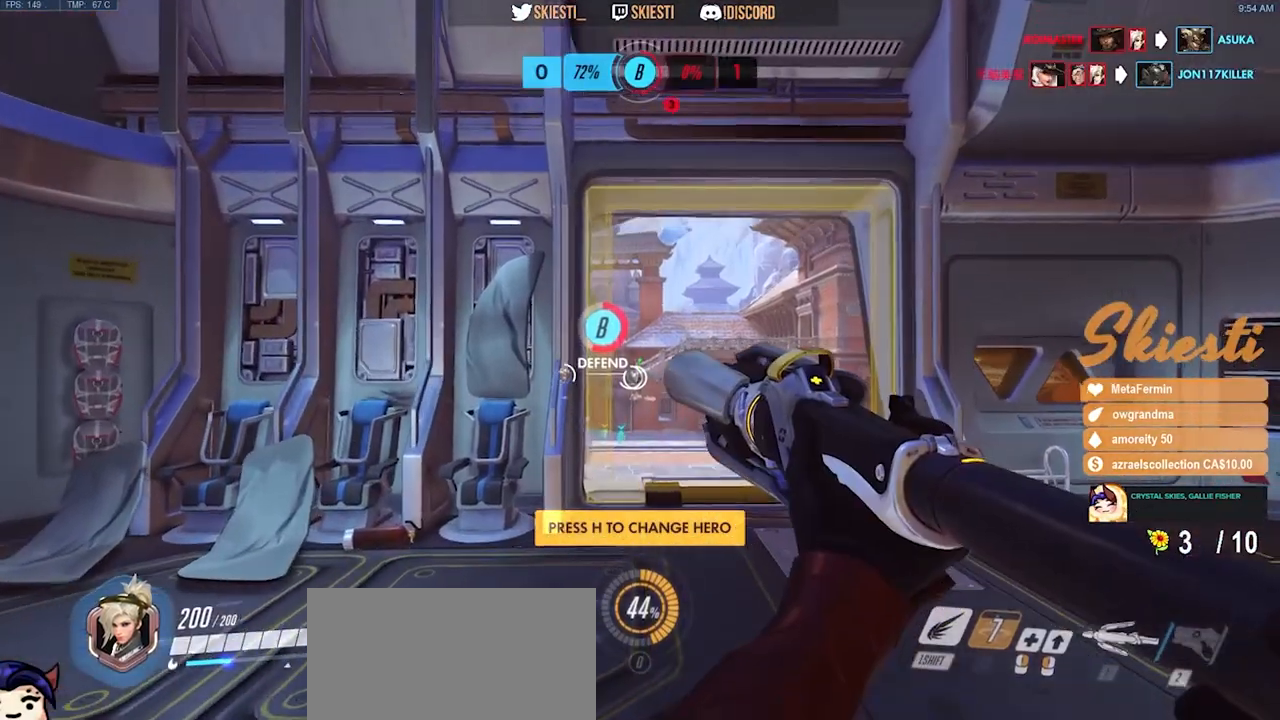
{"keys": ["d", "w"], "mouse": [], "events": [[33, "d", "down"]]}
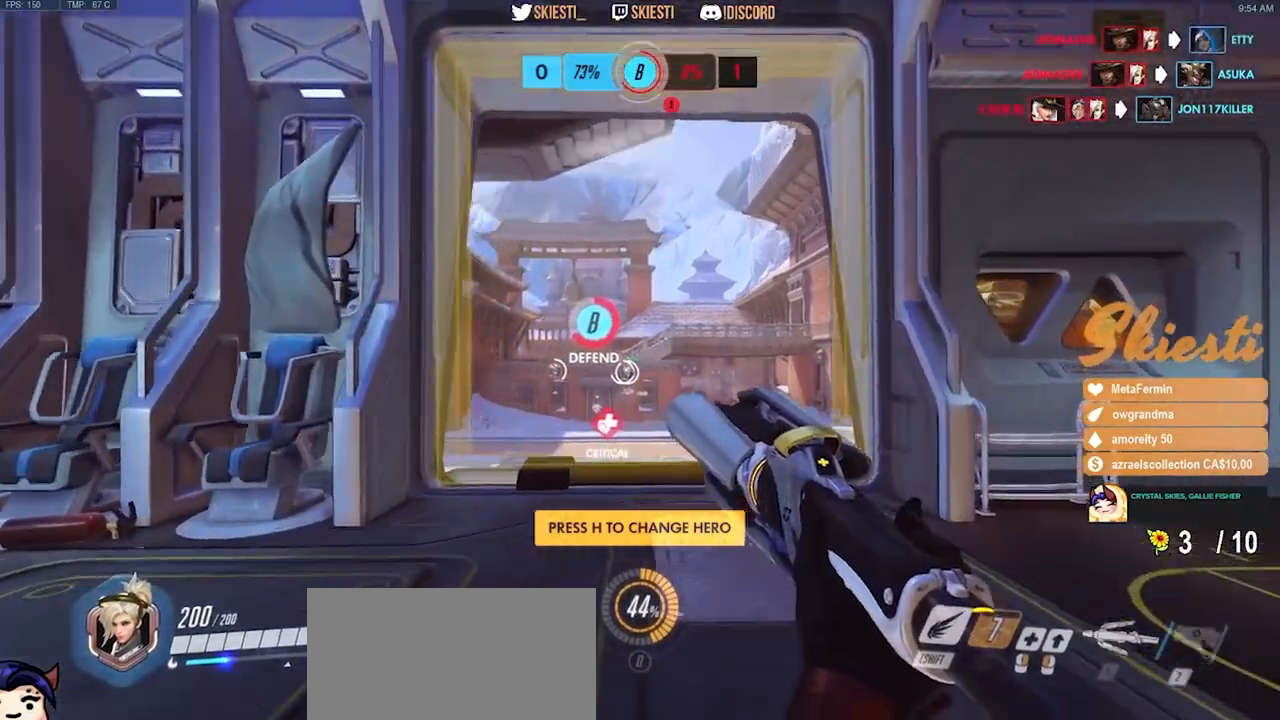
{"keys": ["w"], "mouse": [], "events": [[500, "d", "up"]]}
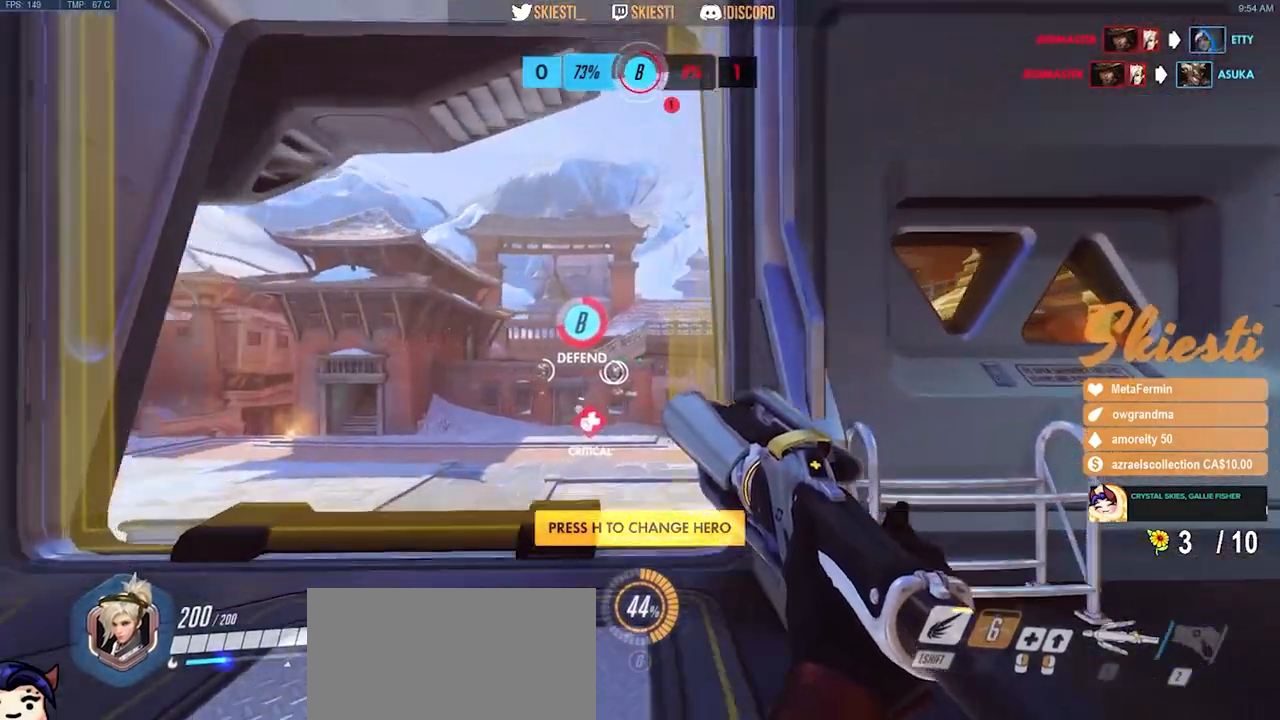
{"keys": ["w"], "mouse": [], "events": [[83, "a", "down"], [267, "a", "up"]]}
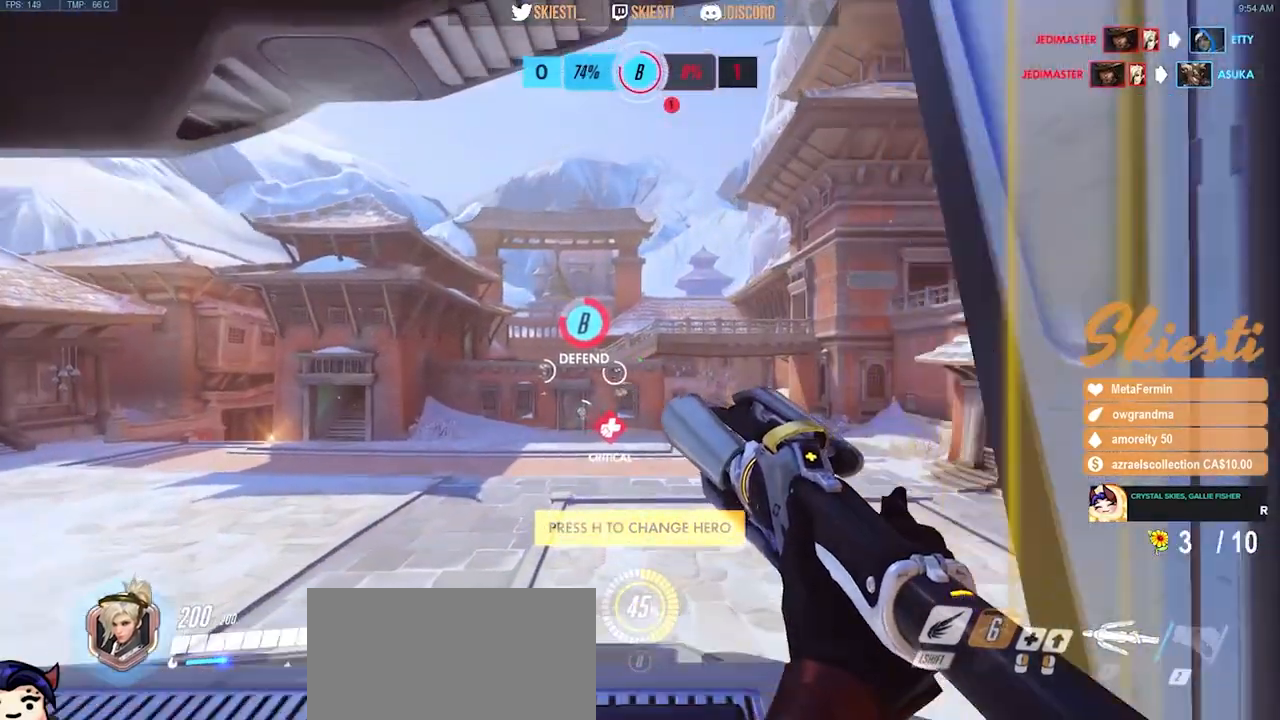
{"keys": ["w"], "mouse": [], "events": [[133, "space", "down"], [217, "space", "up"]]}
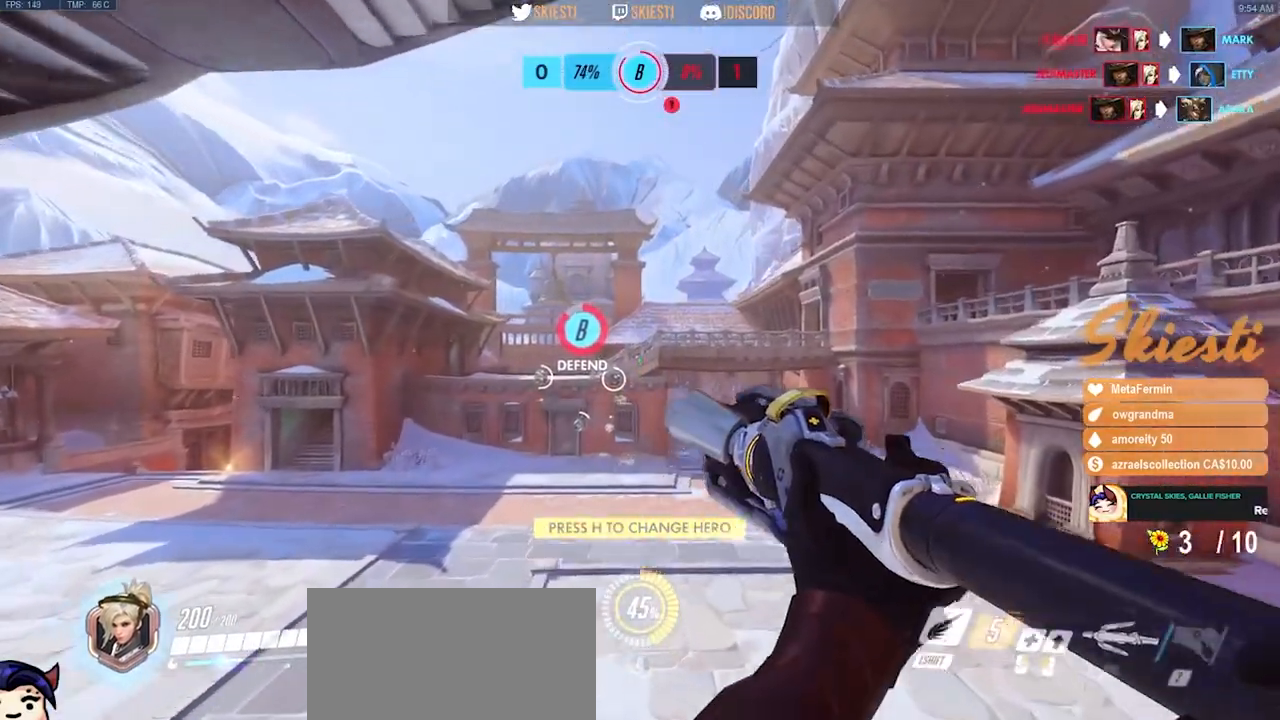
{"keys": ["w"], "mouse": [], "events": []}
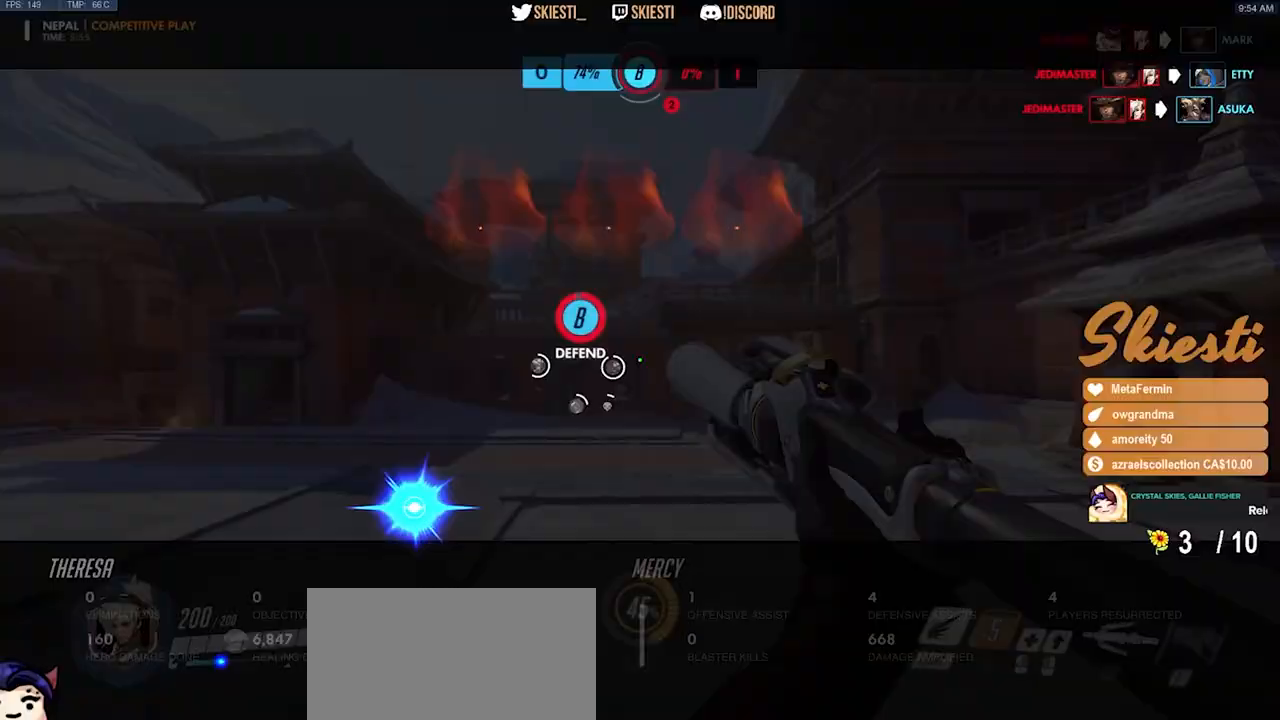
{"keys": ["w"], "mouse": [], "events": [[200, "space", "down"], [317, "space", "up"]]}
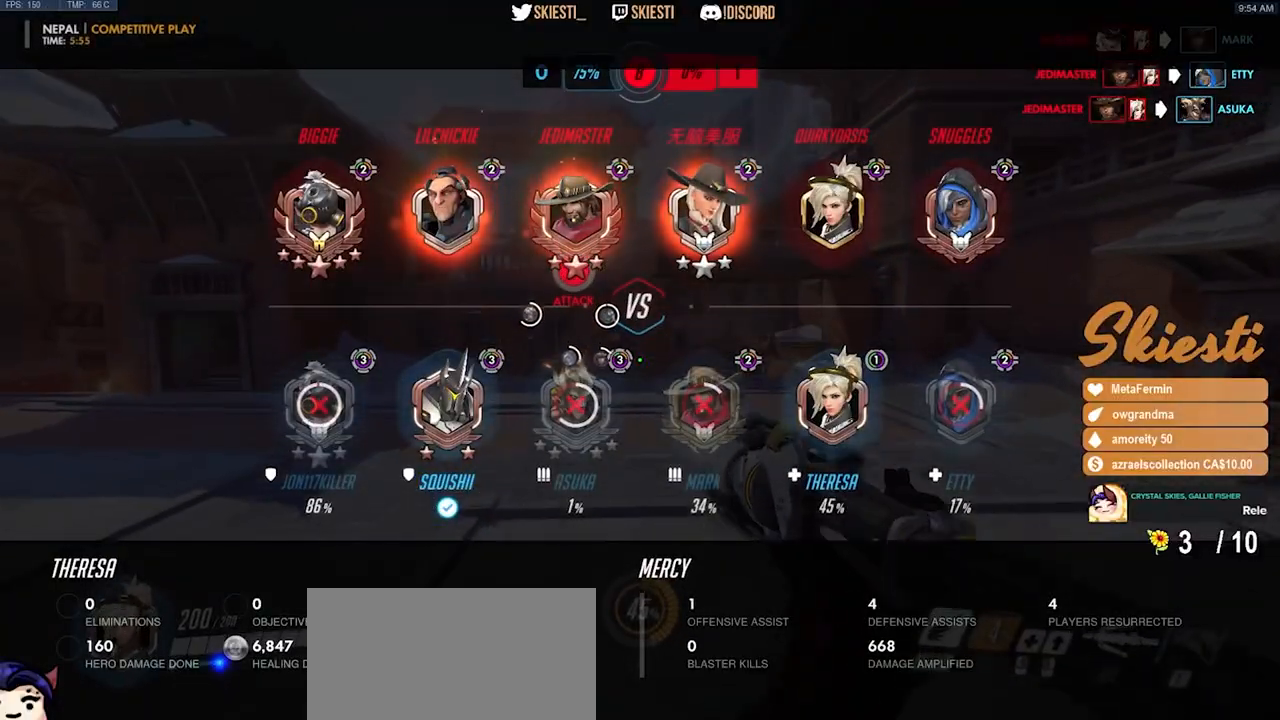
{"keys": ["w"], "mouse": [], "events": []}
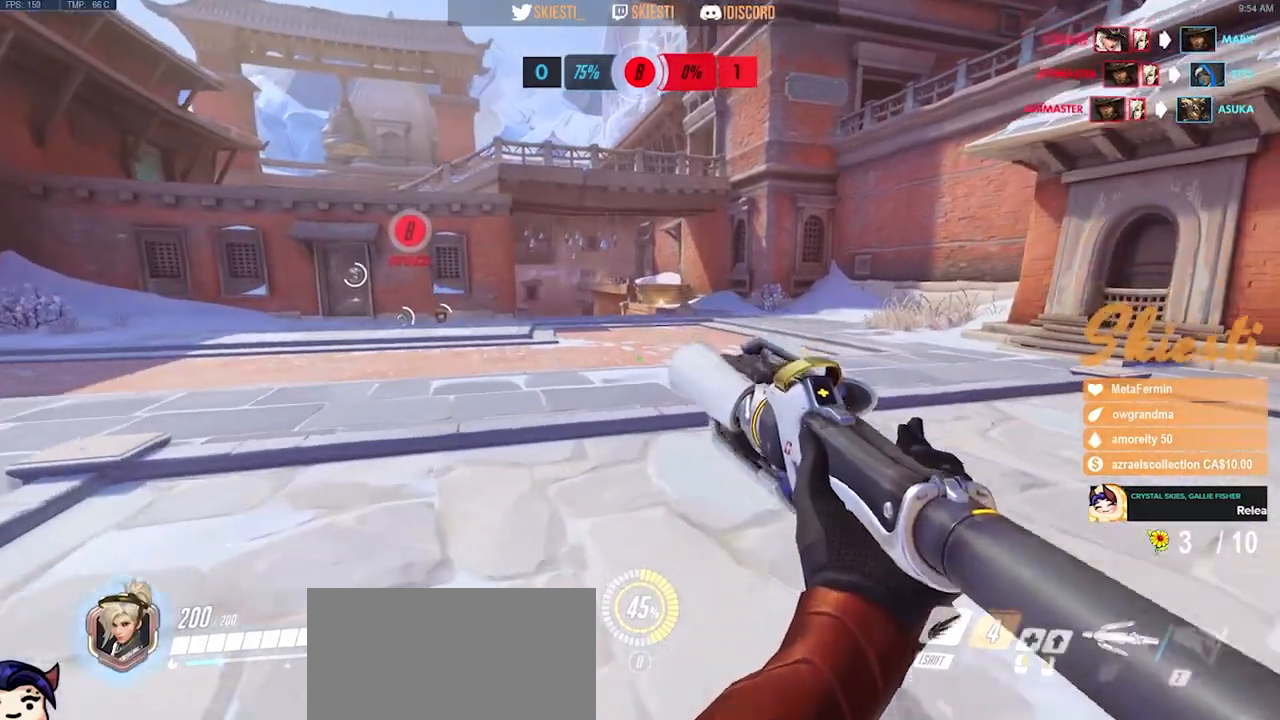
{"keys": ["d", "w"], "mouse": [], "events": [[133, "d", "down"]]}
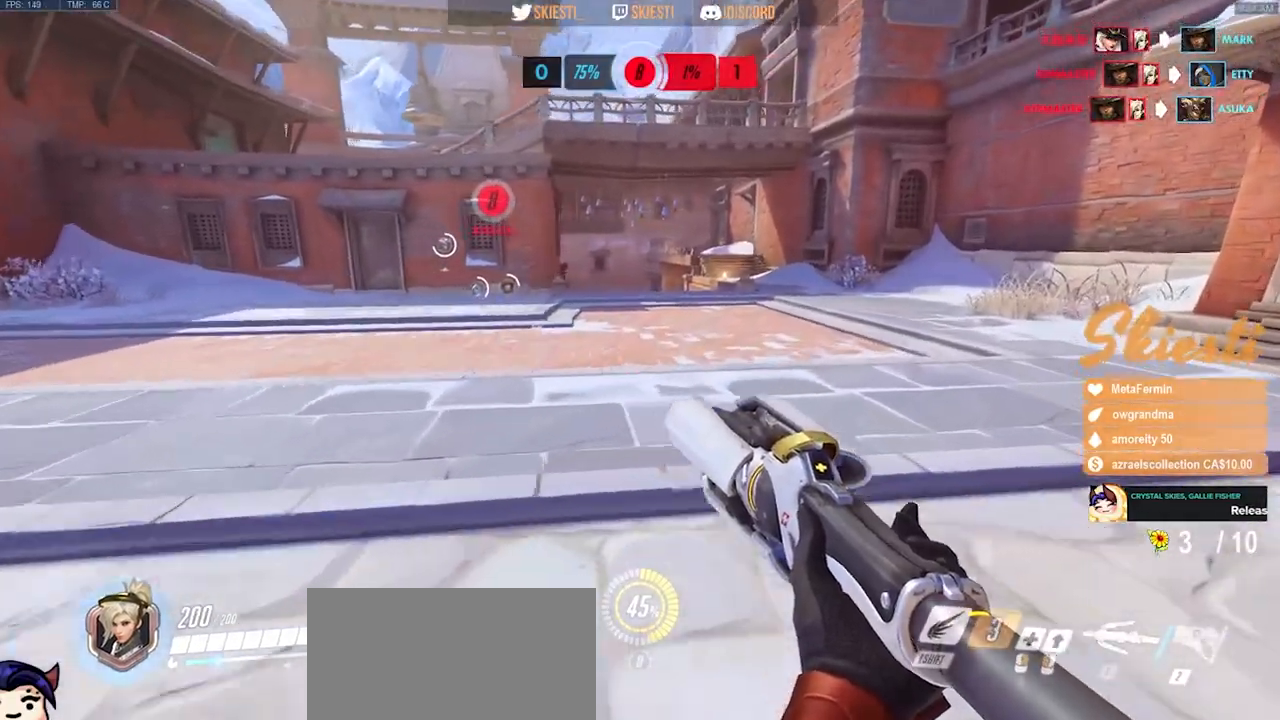
{"keys": ["d", "w"], "mouse": [], "events": [[250, "space", "down"], [400, "space", "up"]]}
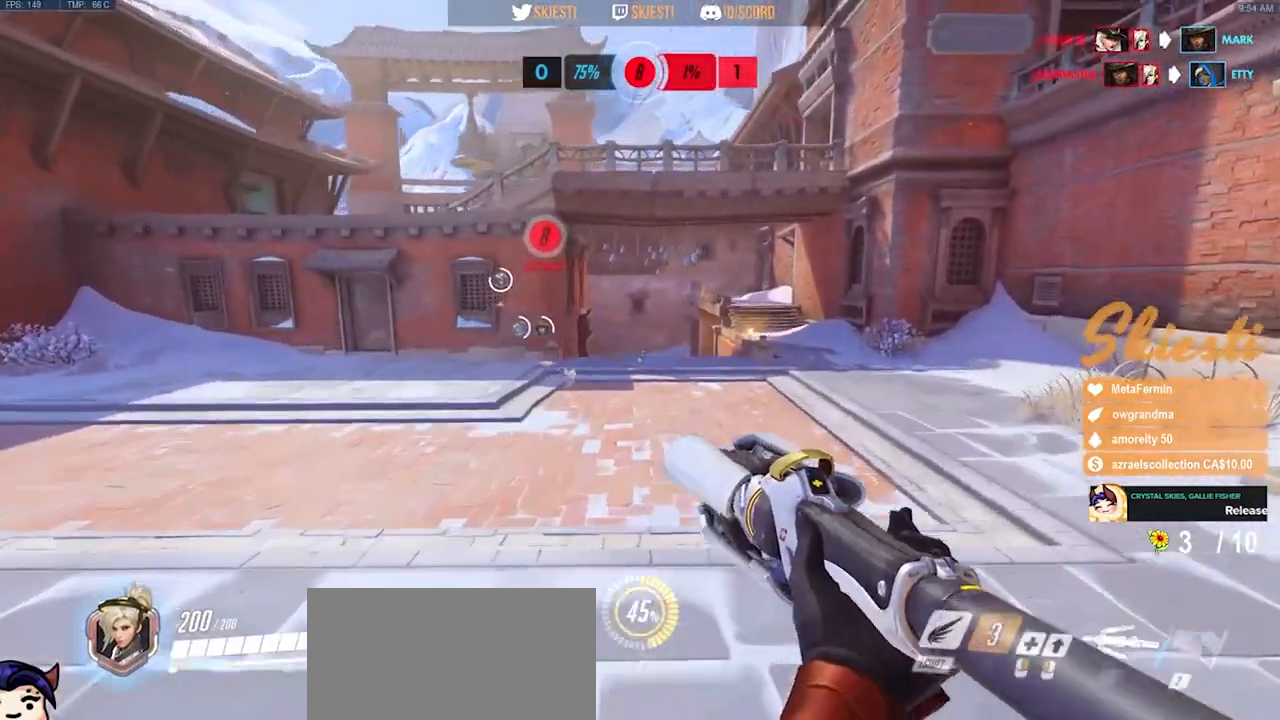
{"keys": ["d", "w"], "mouse": [], "events": []}
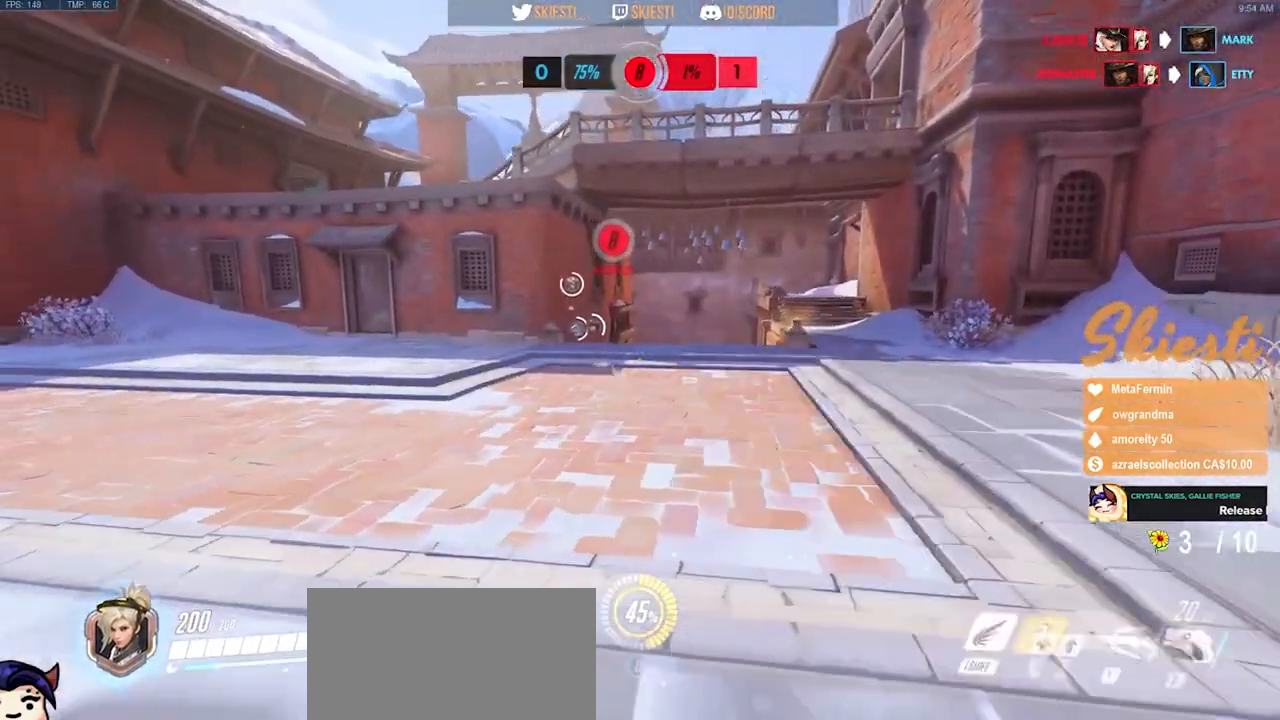
{"keys": ["d"], "mouse": ["right"], "events": [[67, "space", "down"], [100, "w", "up"], [233, "space", "up"], [350, "mouse_right", "down"]]}
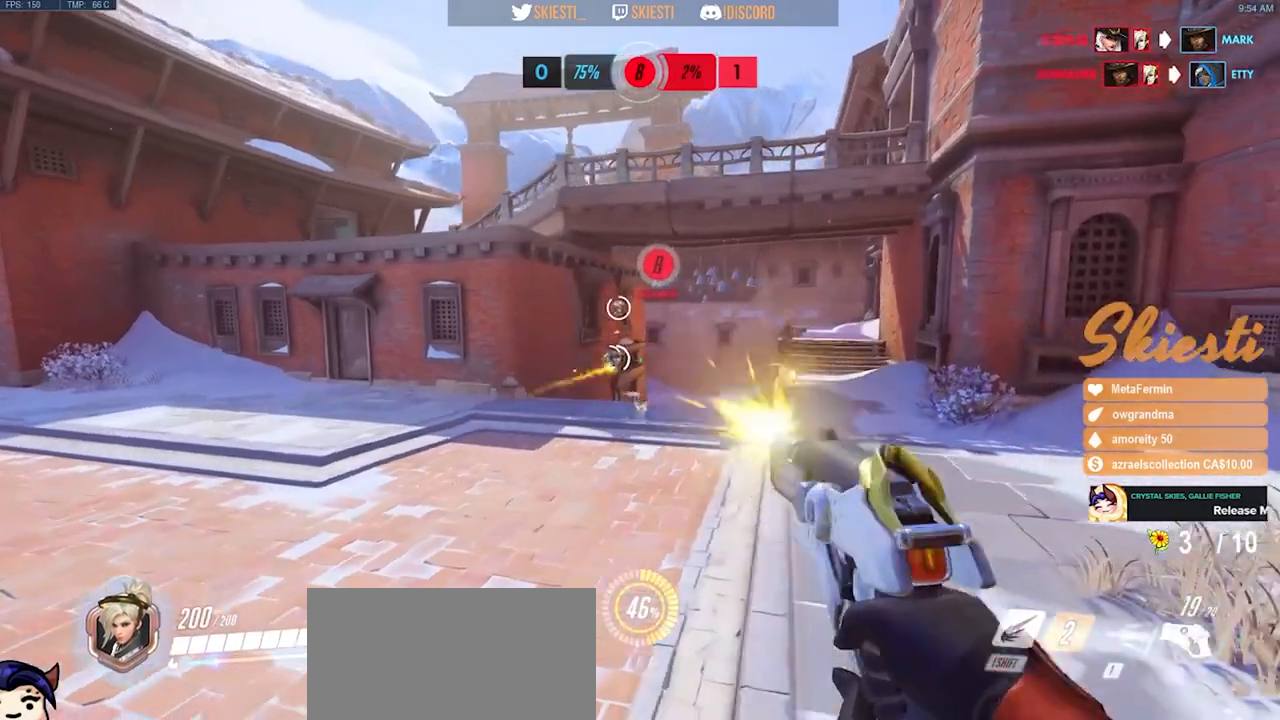
{"keys": ["d", "w"], "mouse": [], "events": [[33, "mouse_right", "up"], [100, "w", "down"]]}
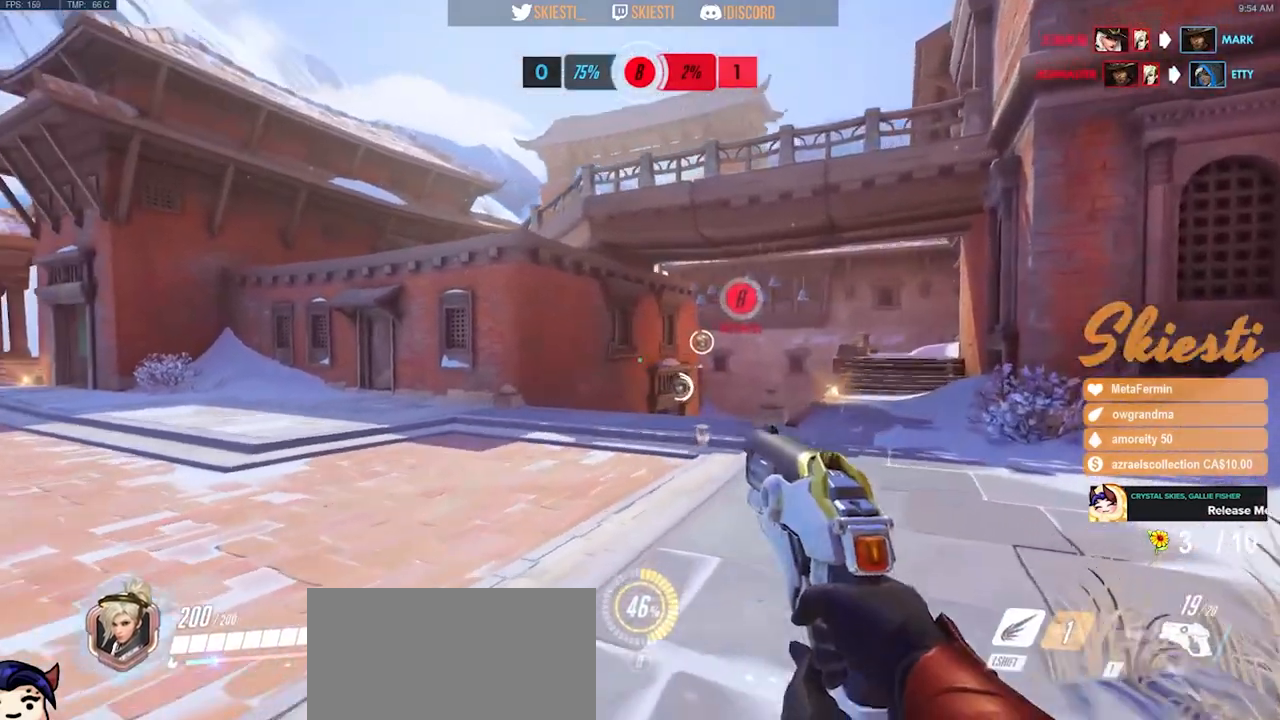
{"keys": ["d", "w"], "mouse": [], "events": []}
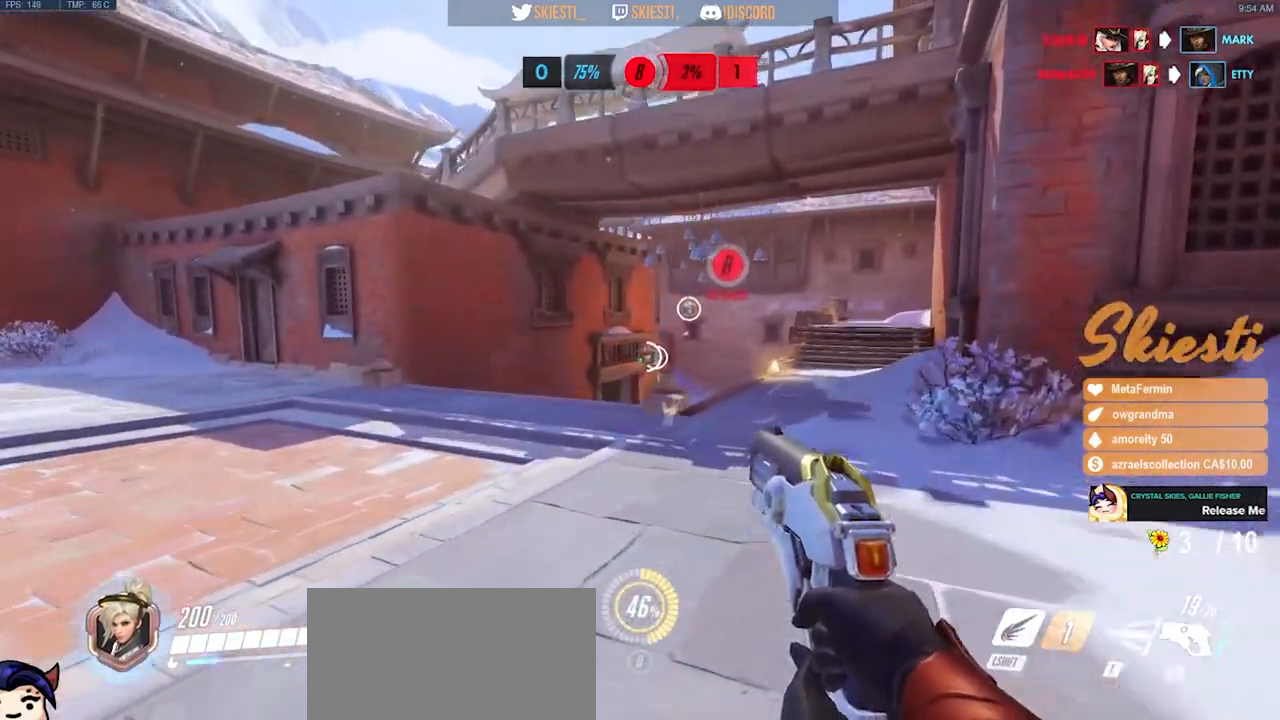
{"keys": [], "mouse": ["right"], "events": [[283, "d", "up"], [317, "mouse_right", "down"], [417, "w", "up"]]}
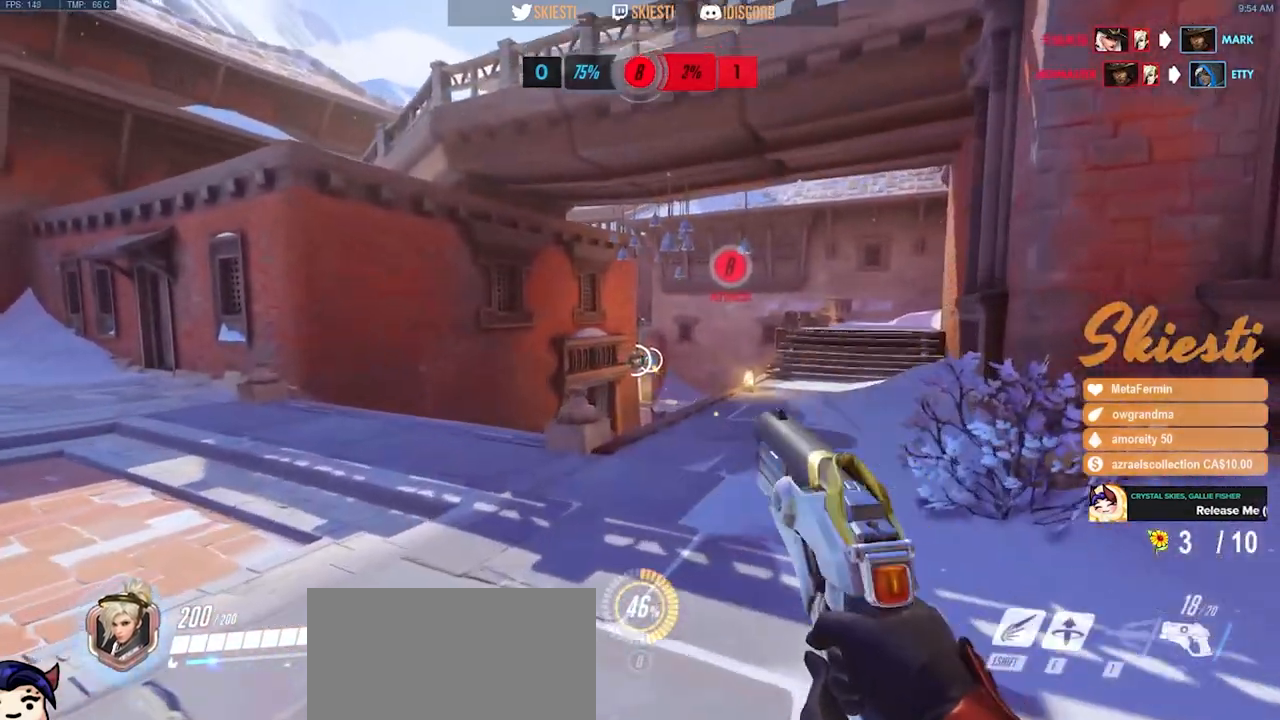
{"keys": ["w"], "mouse": ["right"], "events": [[450, "w", "down"]]}
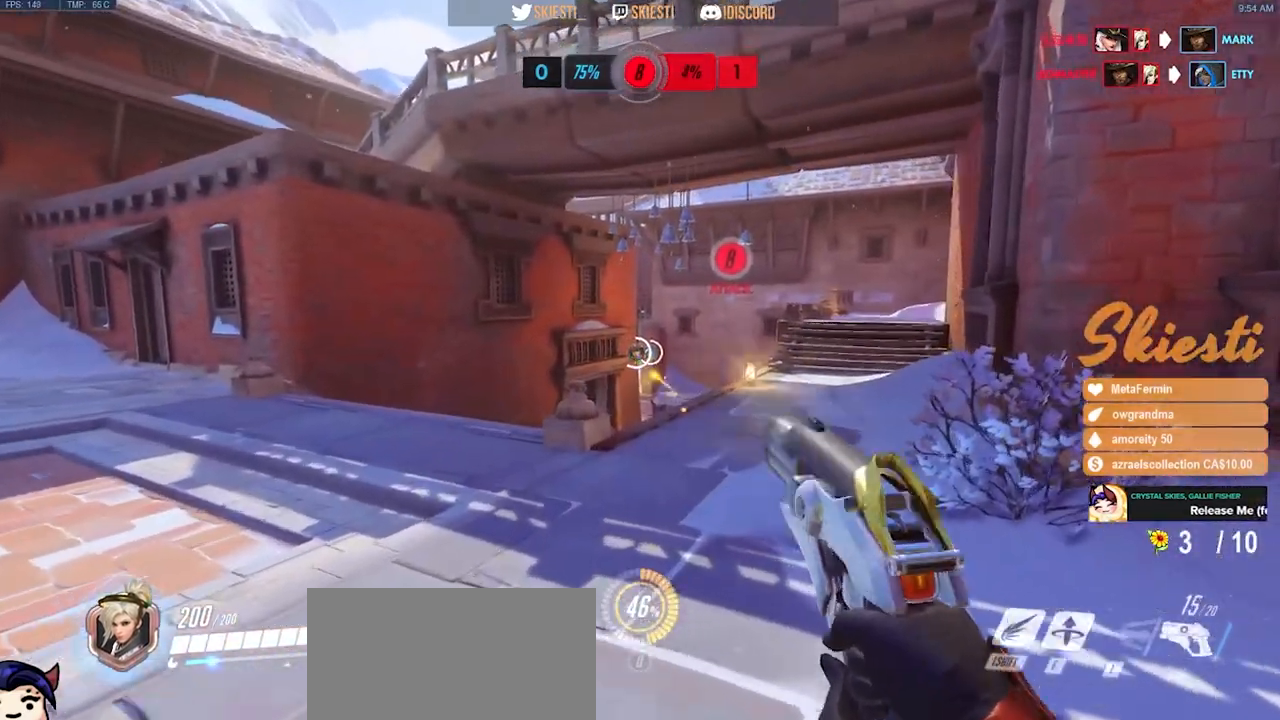
{"keys": ["w"], "mouse": ["right"], "events": [[117, "d", "down"], [333, "d", "up"]]}
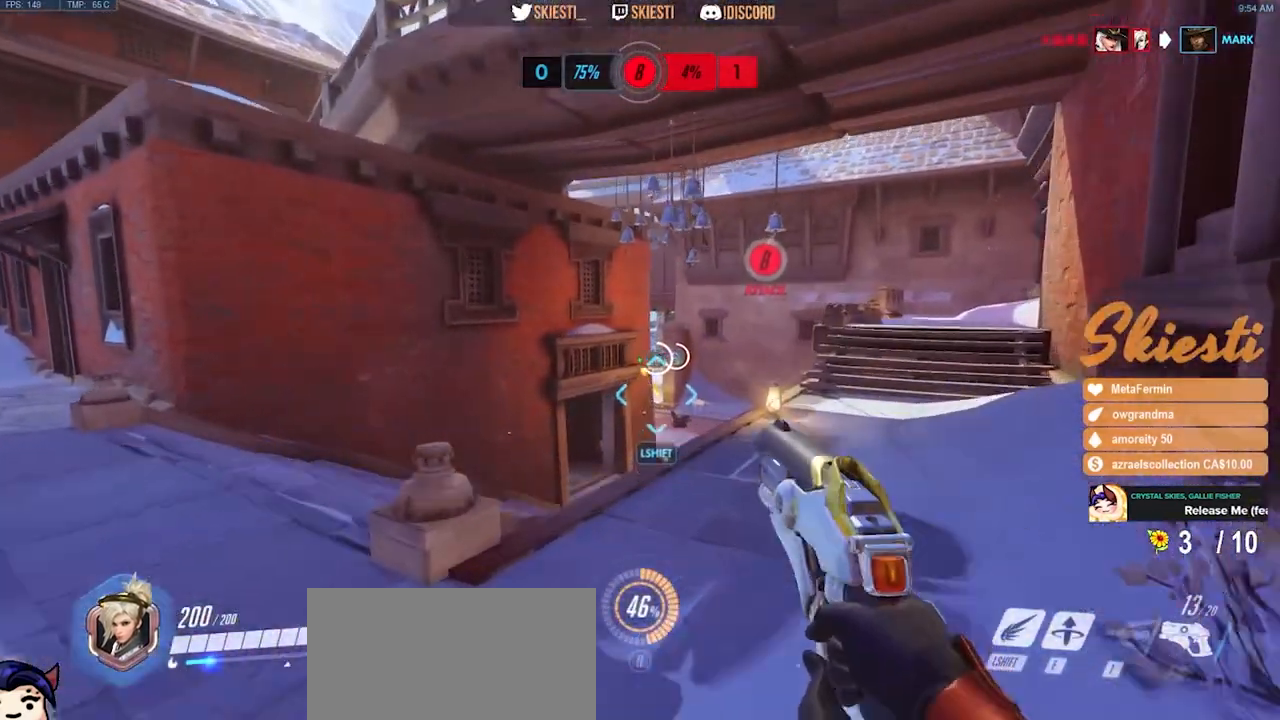
{"keys": ["w"], "mouse": ["right"], "events": [[233, "d", "down"], [383, "d", "up"]]}
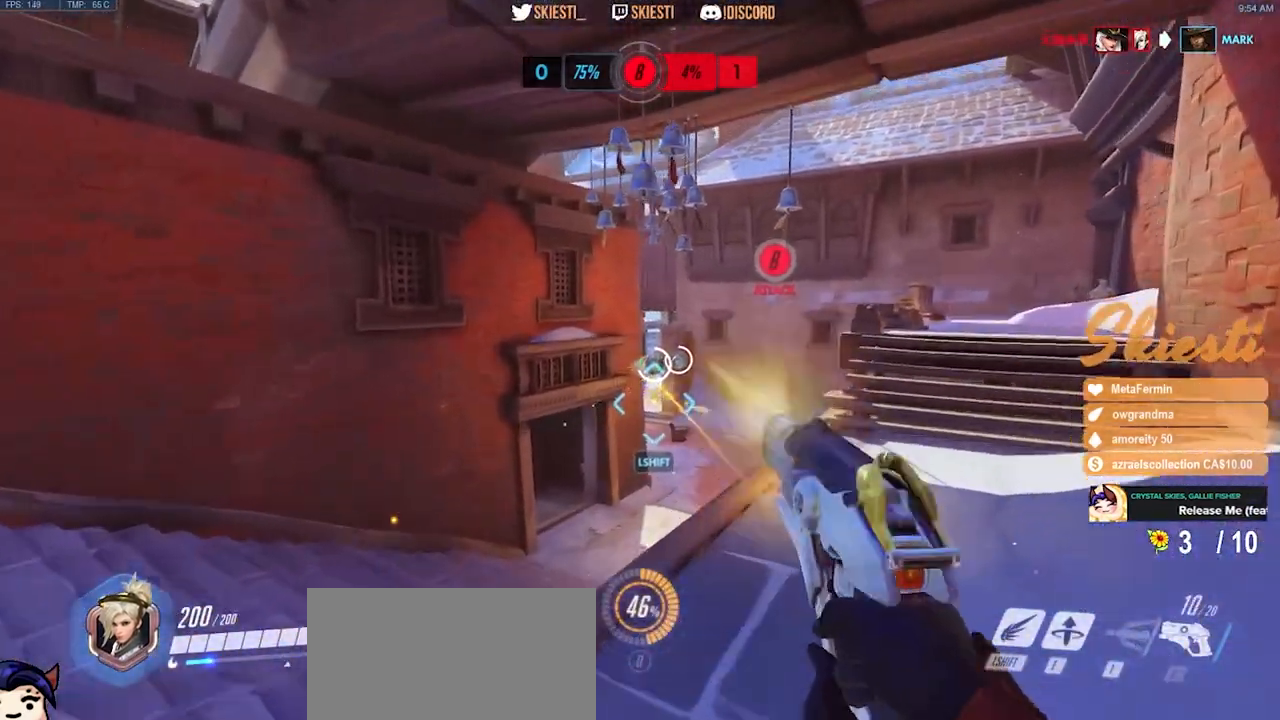
{"keys": ["d", "shift", "space", "w"], "mouse": [], "events": [[233, "shift", "down"], [283, "d", "down"], [300, "mouse_right", "up"], [483, "space", "down"]]}